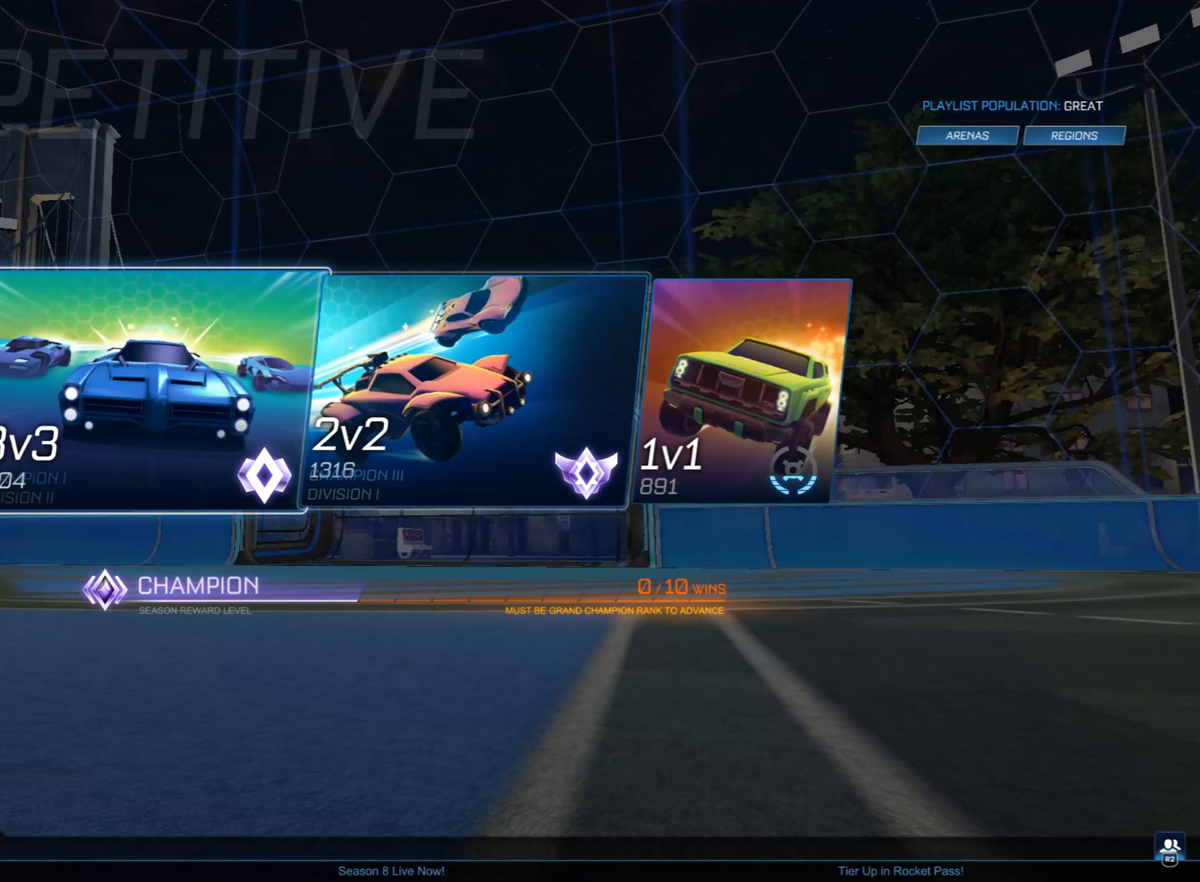
Gameplay with a controller (PlayStation layout); each line is a JSON object with the inputs held at the frame after it. "events" lists button and stick changes between this image and that frame as [ms after this image, input, new state], when the widget could be followed in between. Not read: right_stick.
{"buttons": [], "left_stick": "center", "events": [[85, "DPAD_RIGHT", "up"]]}
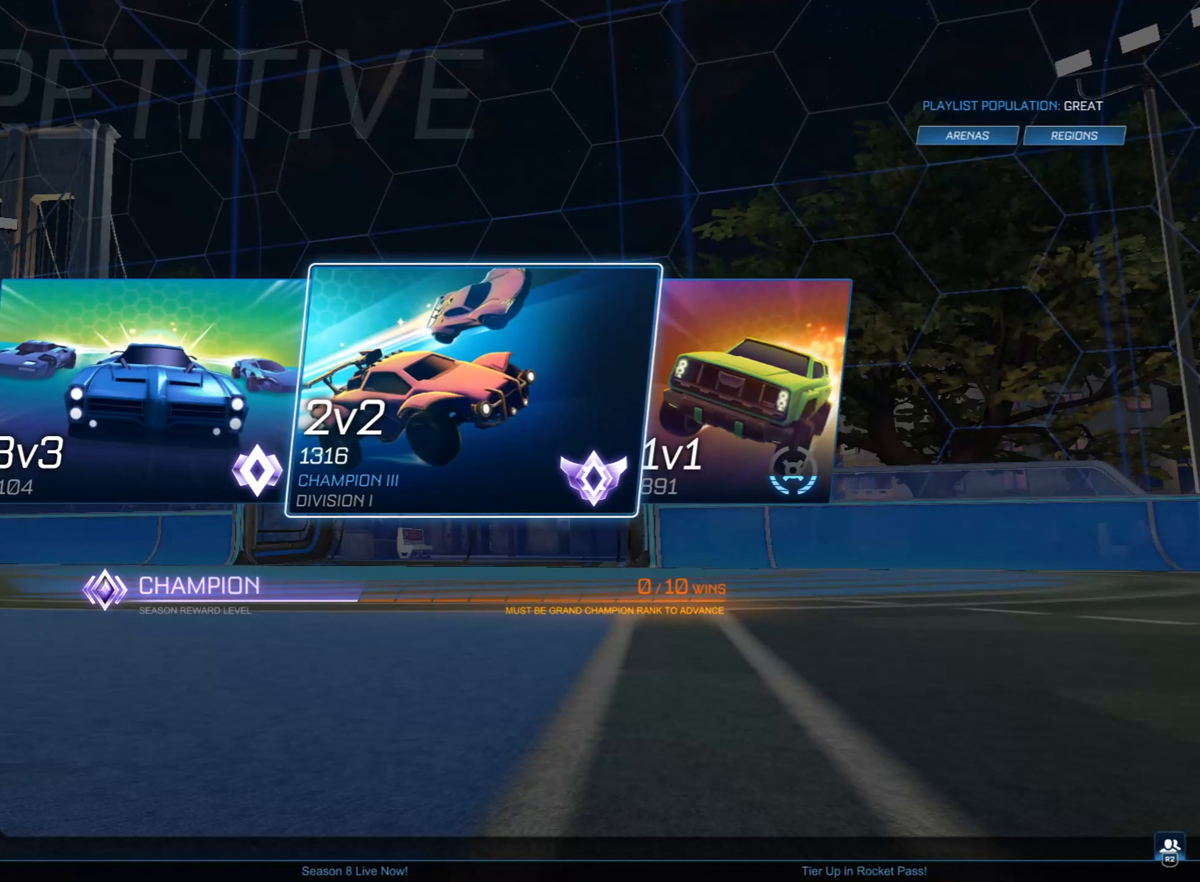
{"buttons": [], "left_stick": "center", "events": []}
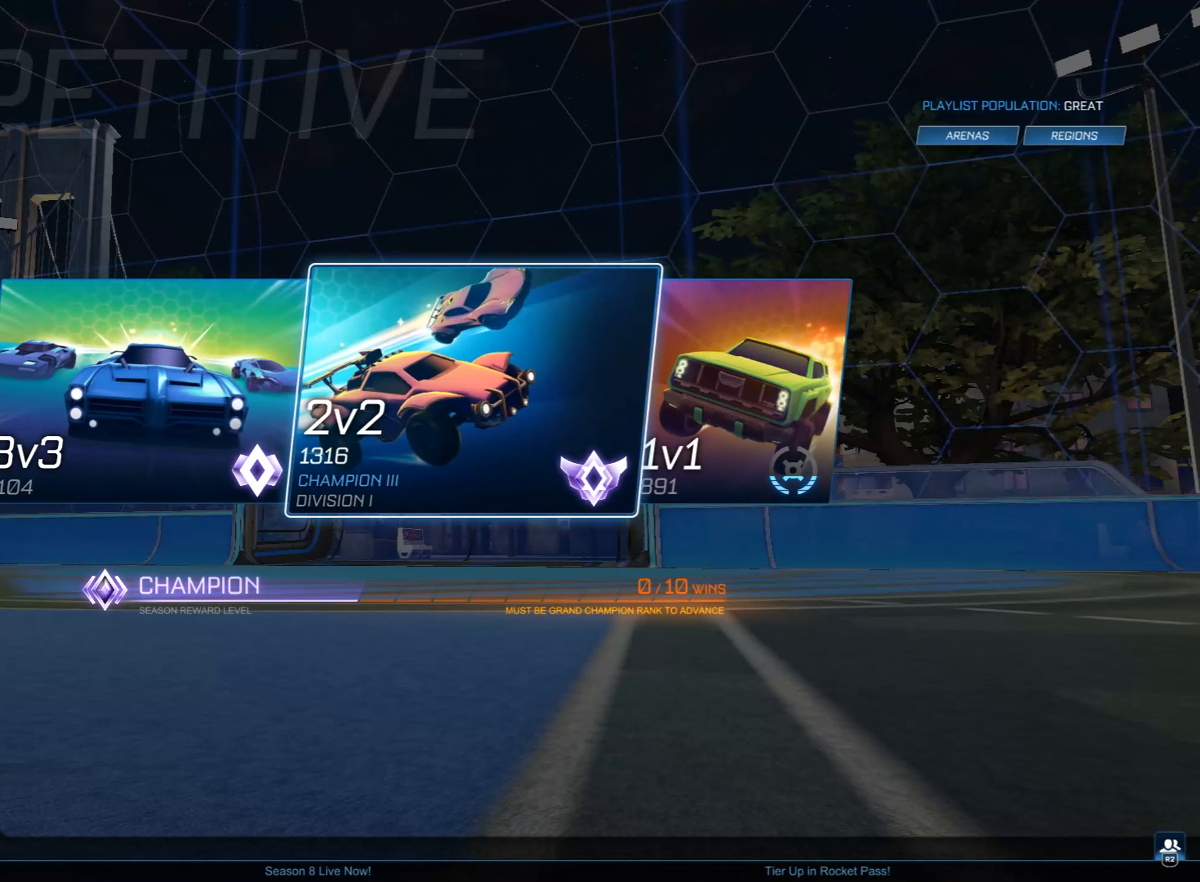
{"buttons": [], "left_stick": "center", "events": [[272, "CROSS", "down"], [408, "CROSS", "up"]]}
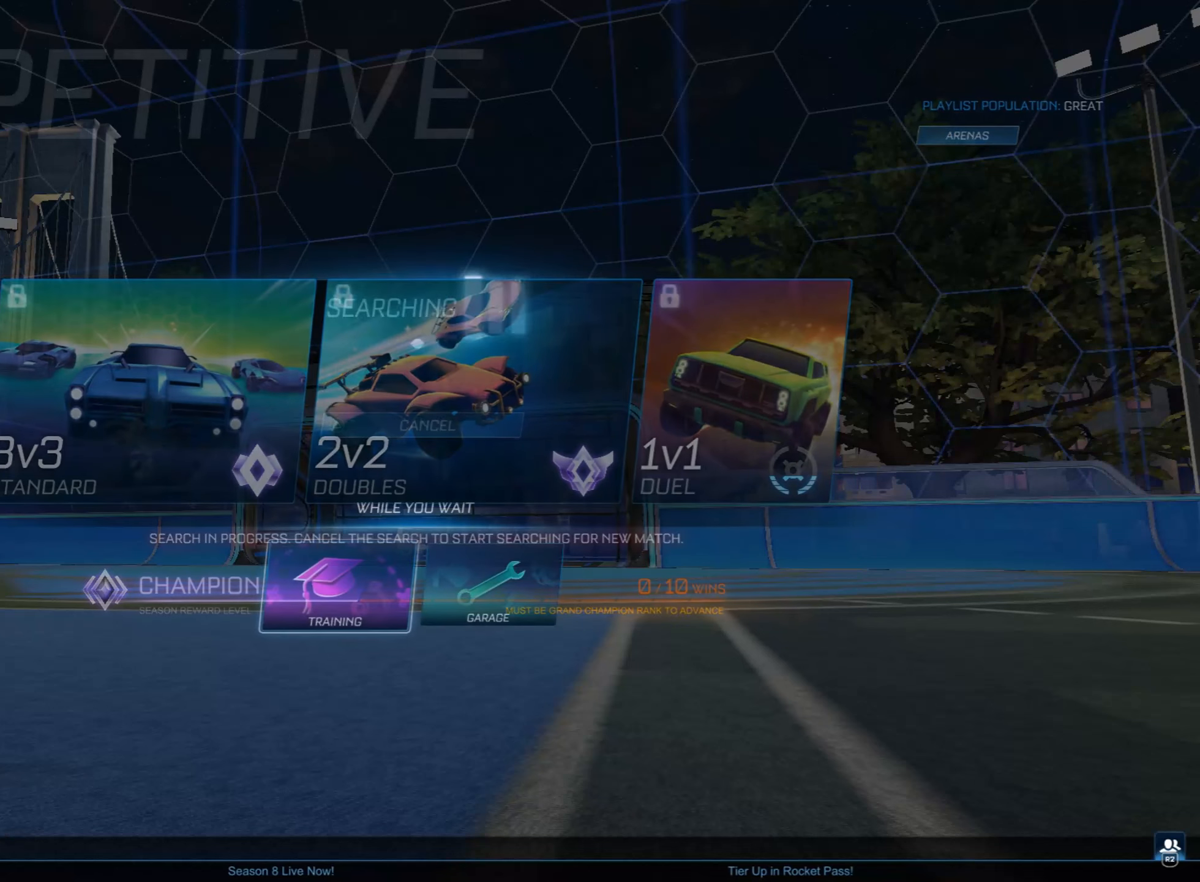
{"buttons": ["CROSS"], "left_stick": "center", "events": [[442, "CROSS", "down"]]}
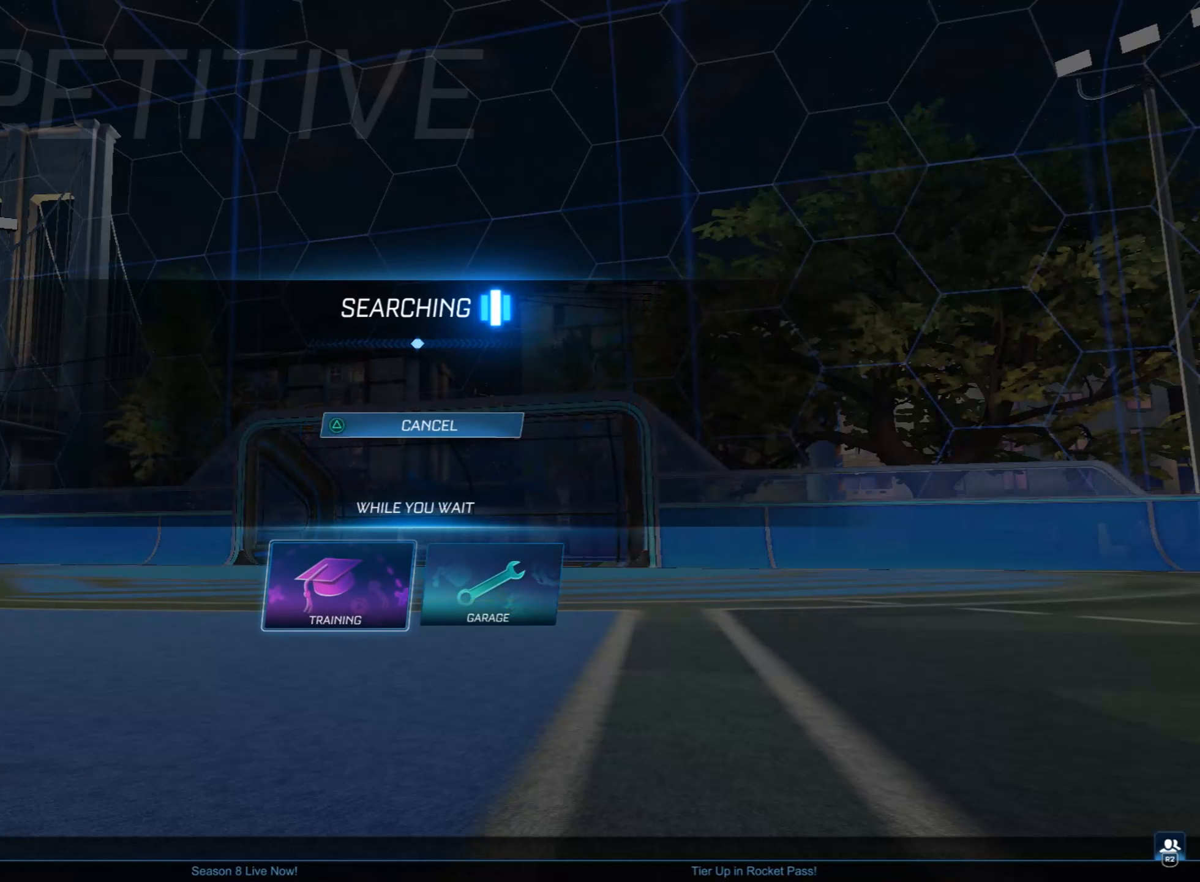
{"buttons": [], "left_stick": "center", "events": [[34, "CROSS", "up"], [153, "CROSS", "down"], [255, "CROSS", "up"], [374, "CROSS", "down"], [476, "CROSS", "up"]]}
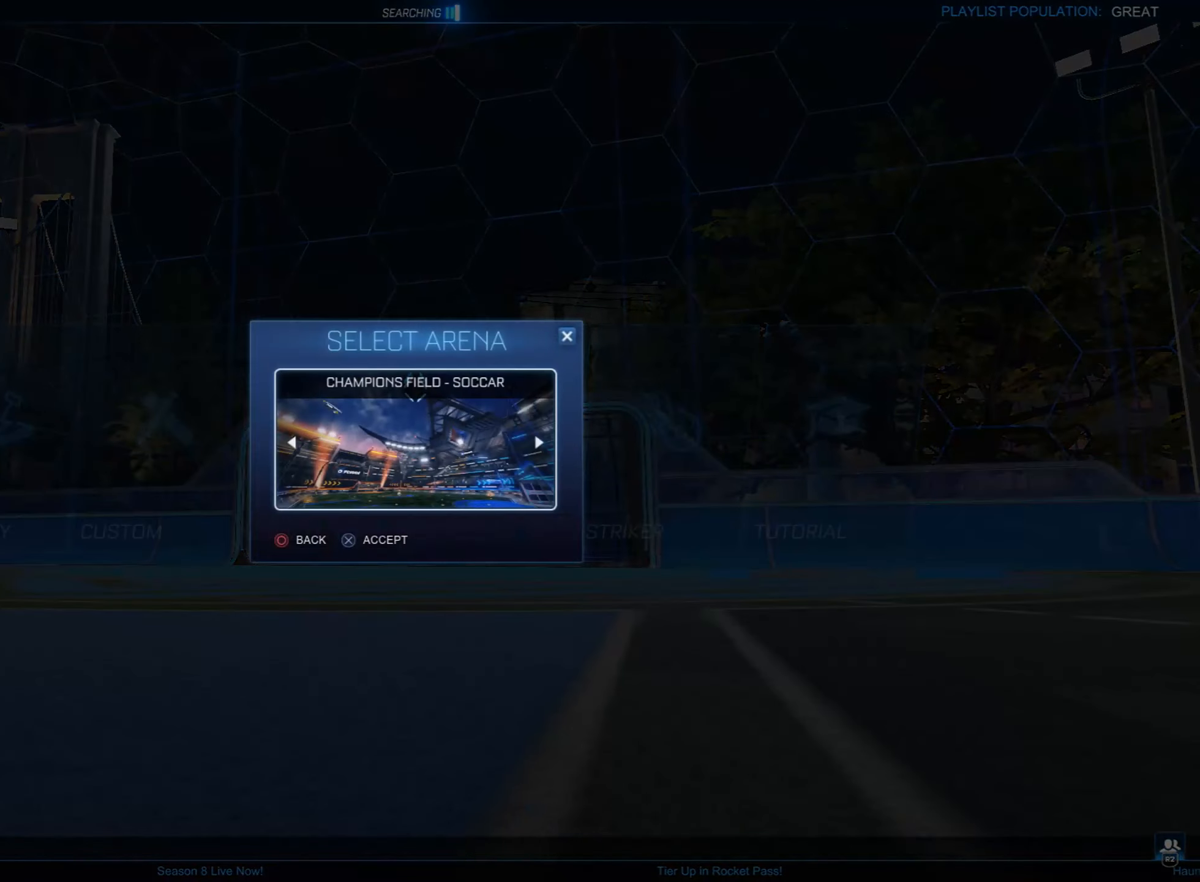
{"buttons": [], "left_stick": "center", "events": [[34, "CROSS", "down"], [136, "CROSS", "up"]]}
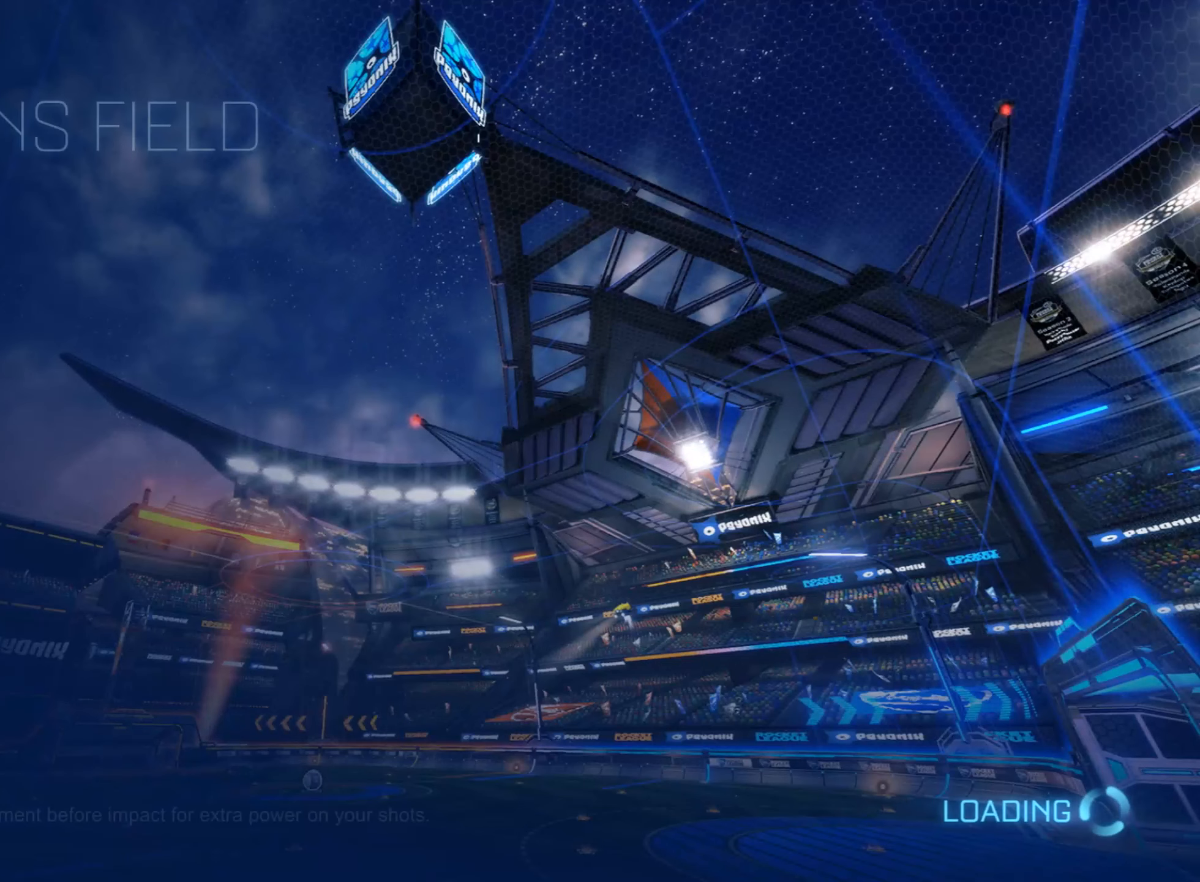
{"buttons": [], "left_stick": "center", "events": []}
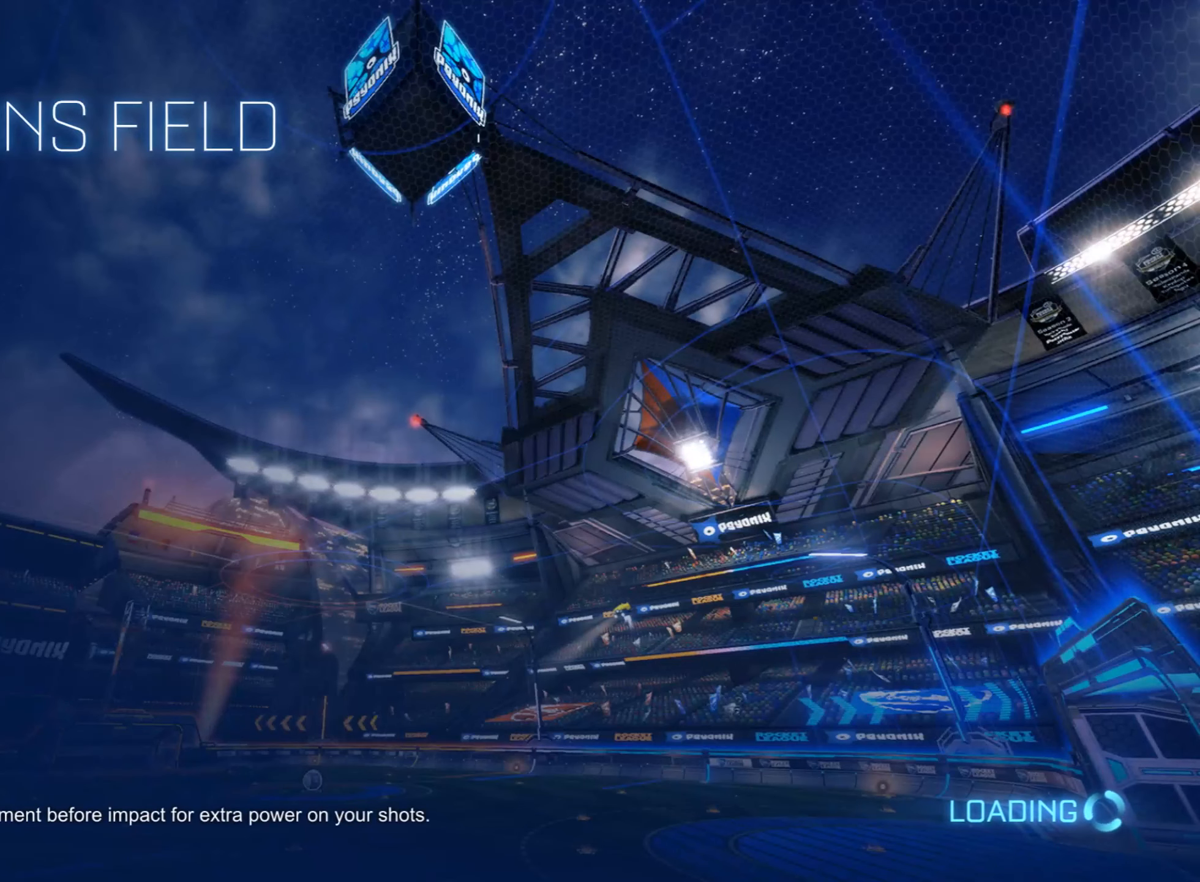
{"buttons": [], "left_stick": "center", "events": []}
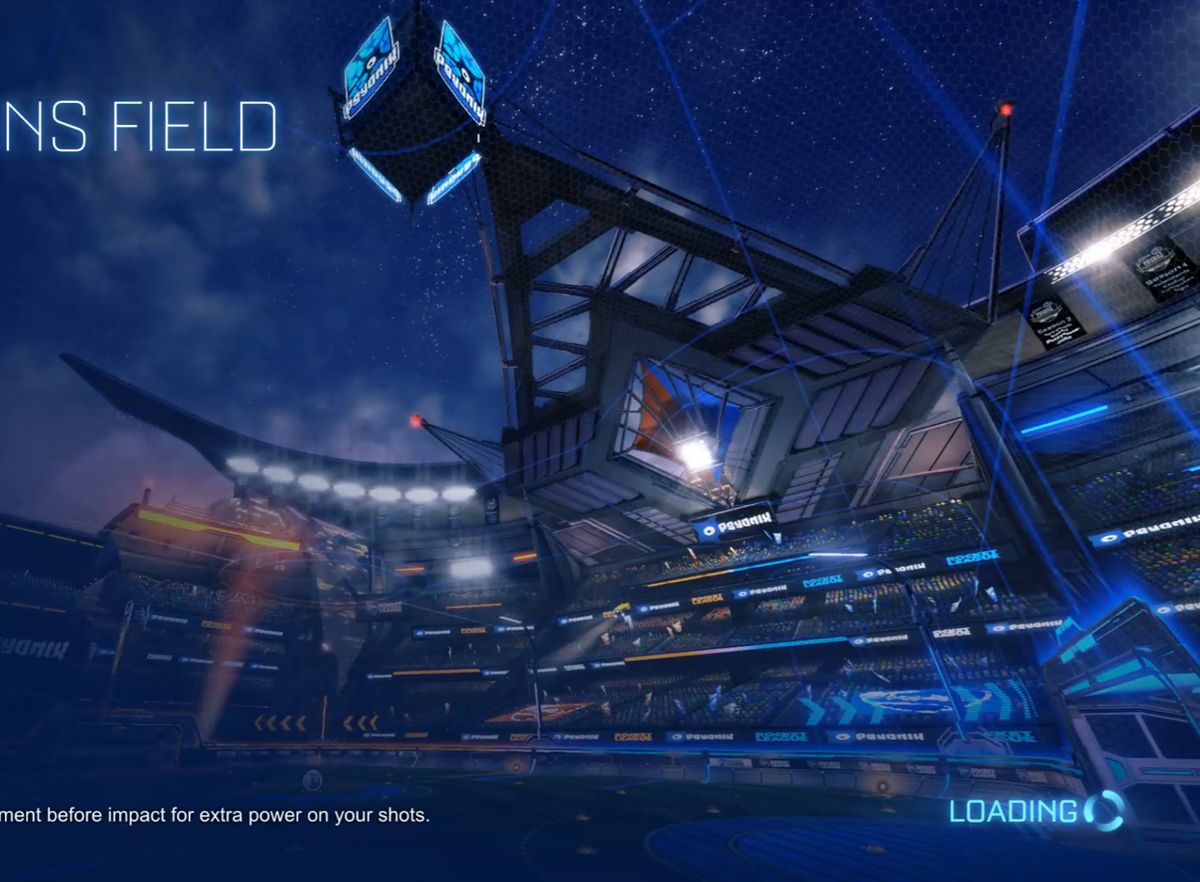
{"buttons": [], "left_stick": "center", "events": []}
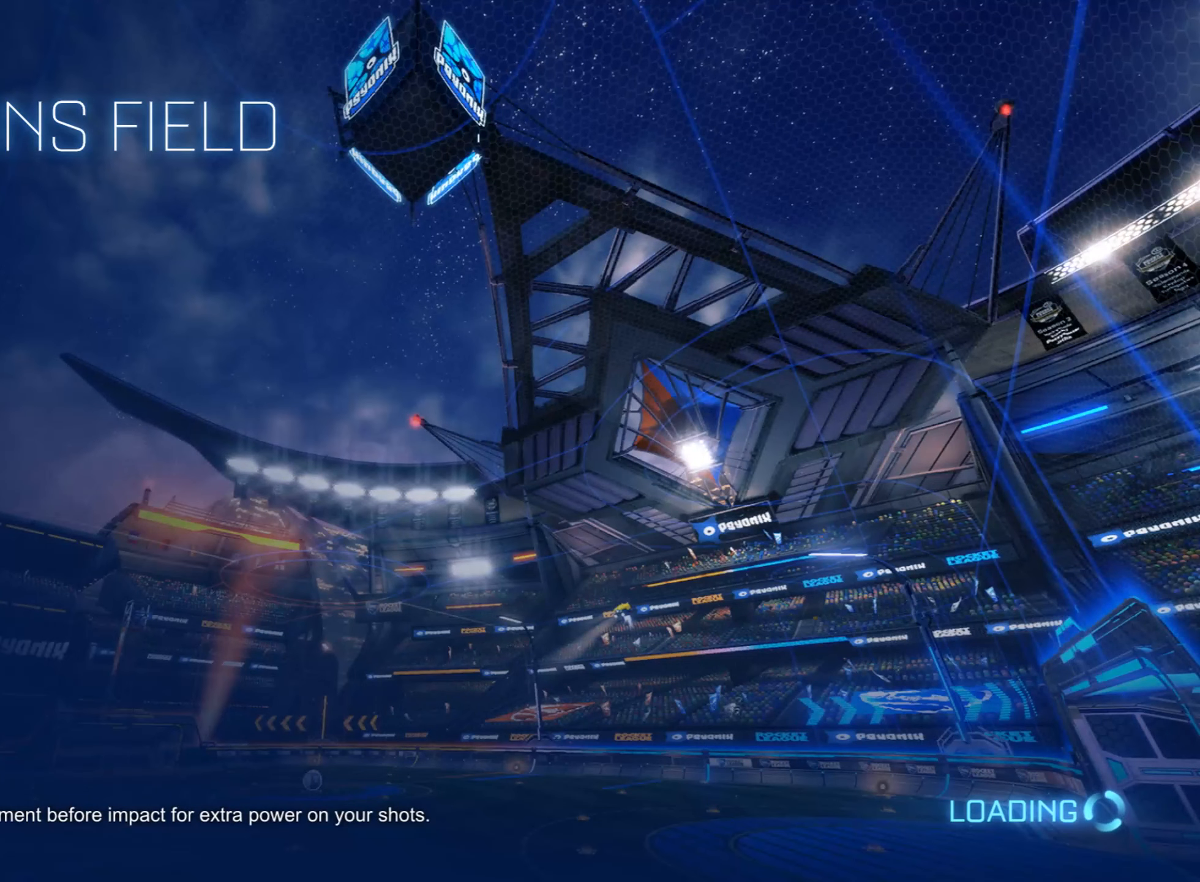
{"buttons": [], "left_stick": "center", "events": []}
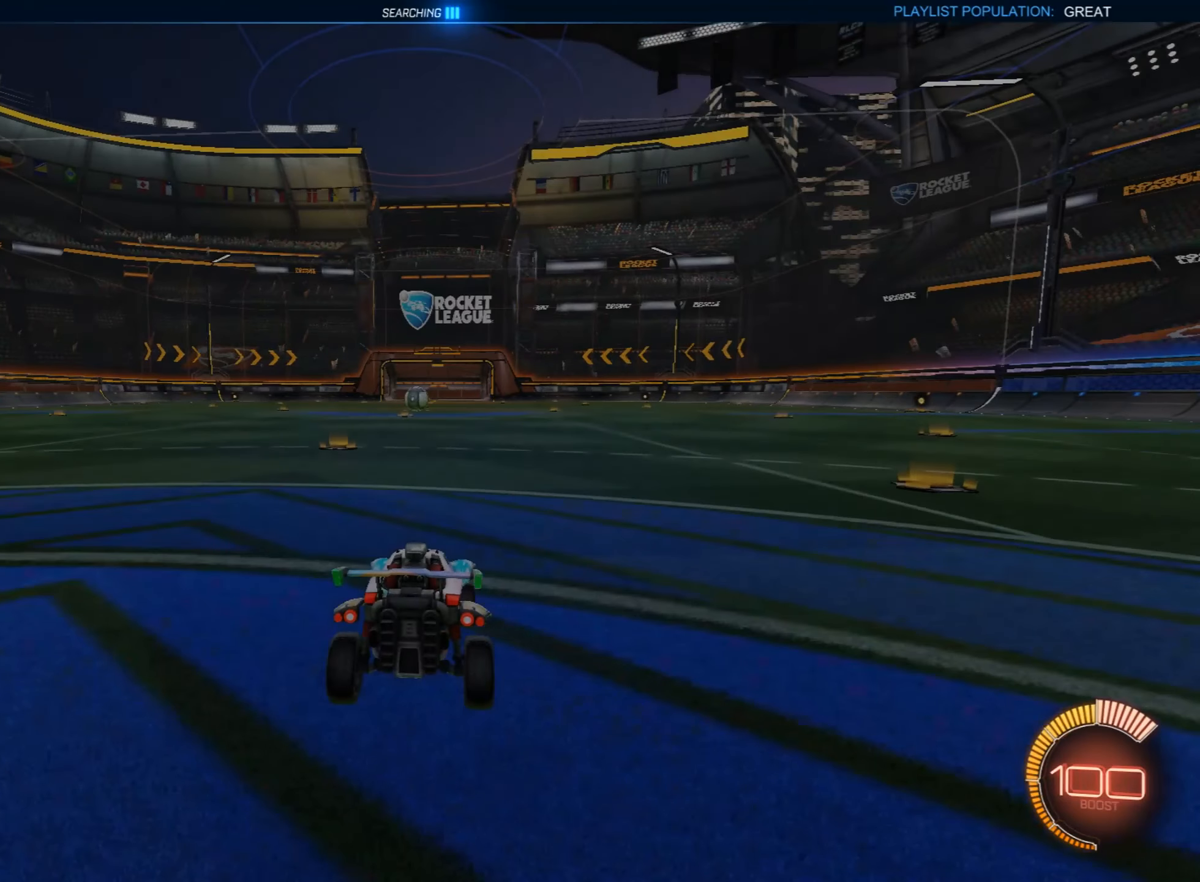
{"buttons": ["CIRCLE", "R2"], "left_stick": "center", "events": [[221, "CIRCLE", "down"], [221, "R2", "down"]]}
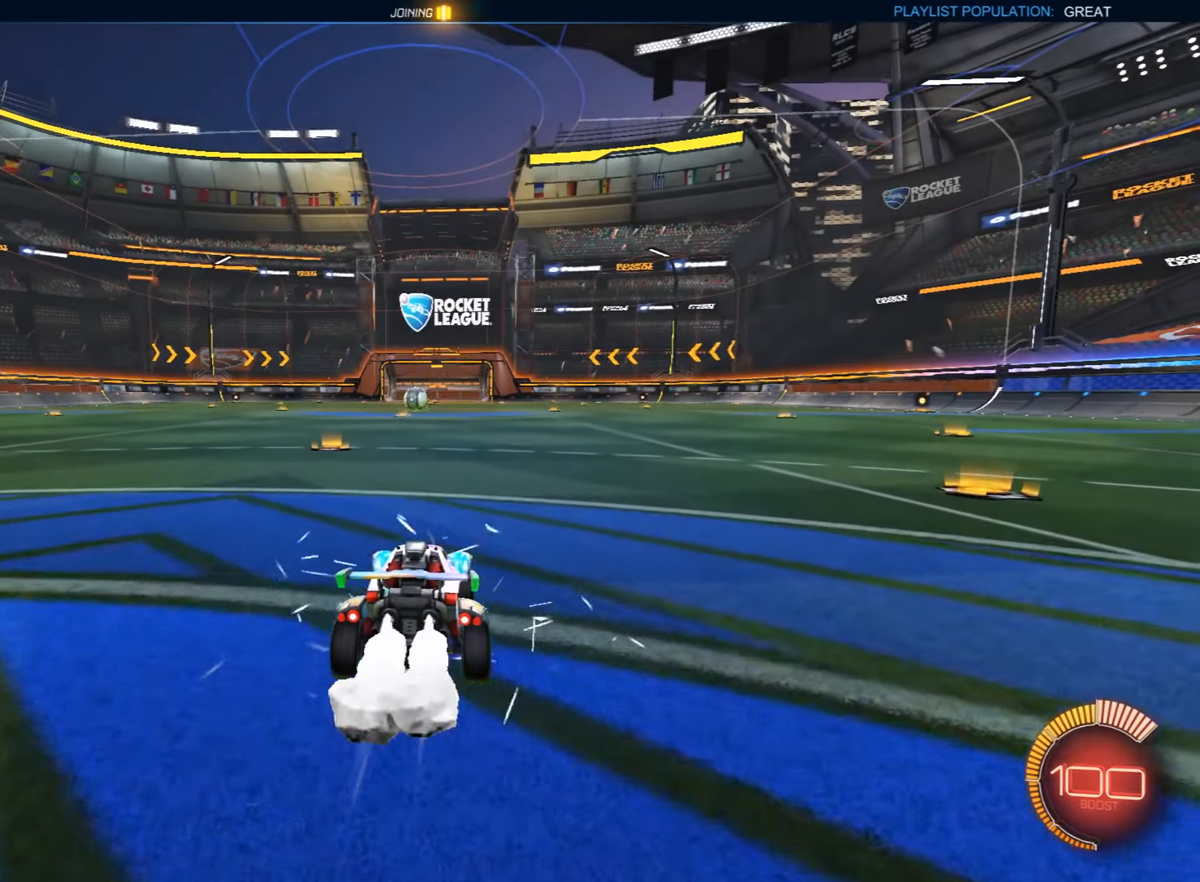
{"buttons": ["CROSS", "CIRCLE", "R2"], "left_stick": "right", "events": [[170, "left_stick", "left"], [289, "CROSS", "down"], [340, "left_stick", "up"], [357, "CROSS", "up"], [425, "CROSS", "down"], [425, "left_stick", "right"]]}
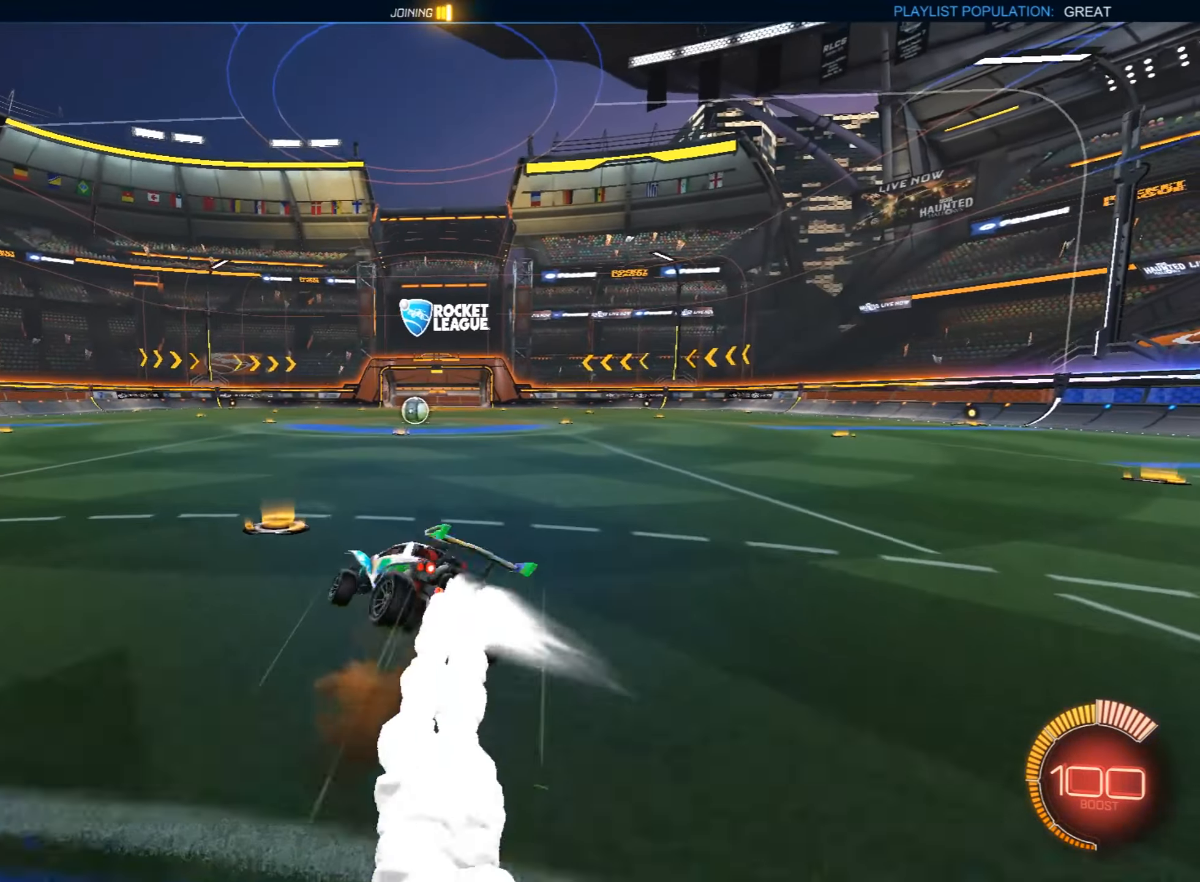
{"buttons": ["R2"], "left_stick": "center", "events": [[34, "left_stick", "down-left"], [51, "CROSS", "up"], [255, "left_stick", "center"], [493, "CIRCLE", "up"]]}
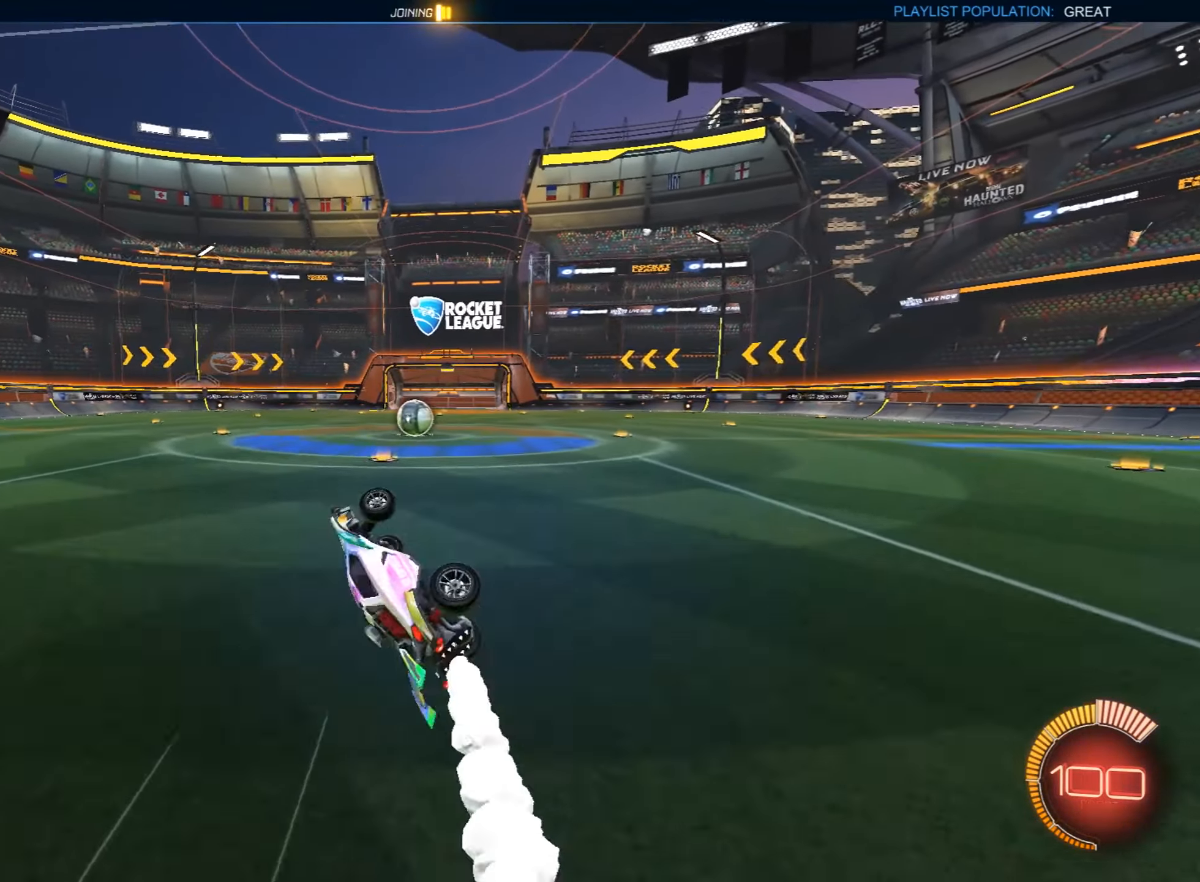
{"buttons": ["CIRCLE", "R2"], "left_stick": "right", "events": [[408, "left_stick", "right"], [425, "CIRCLE", "down"]]}
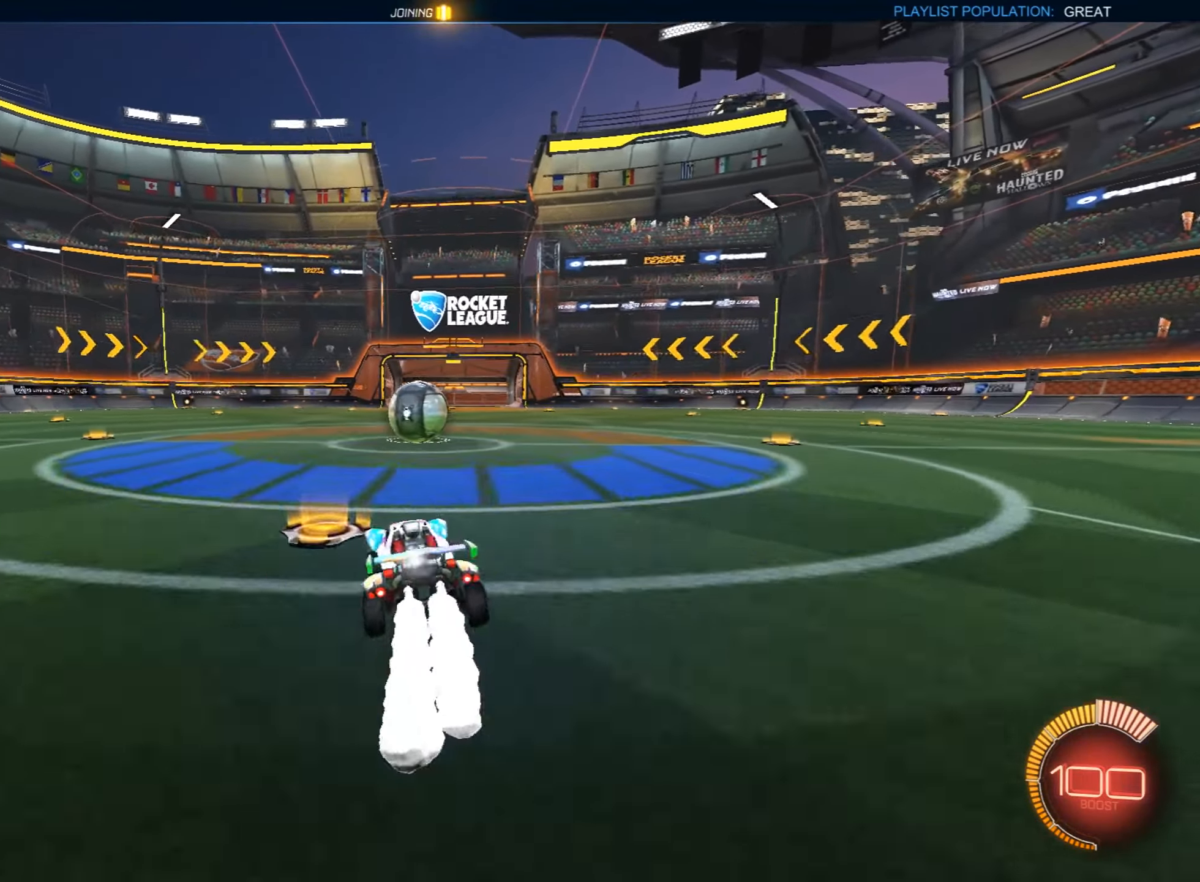
{"buttons": ["CIRCLE", "R2"], "left_stick": "center", "events": [[34, "left_stick", "center"], [187, "CIRCLE", "up"], [289, "left_stick", "right"], [340, "CIRCLE", "down"], [374, "left_stick", "center"]]}
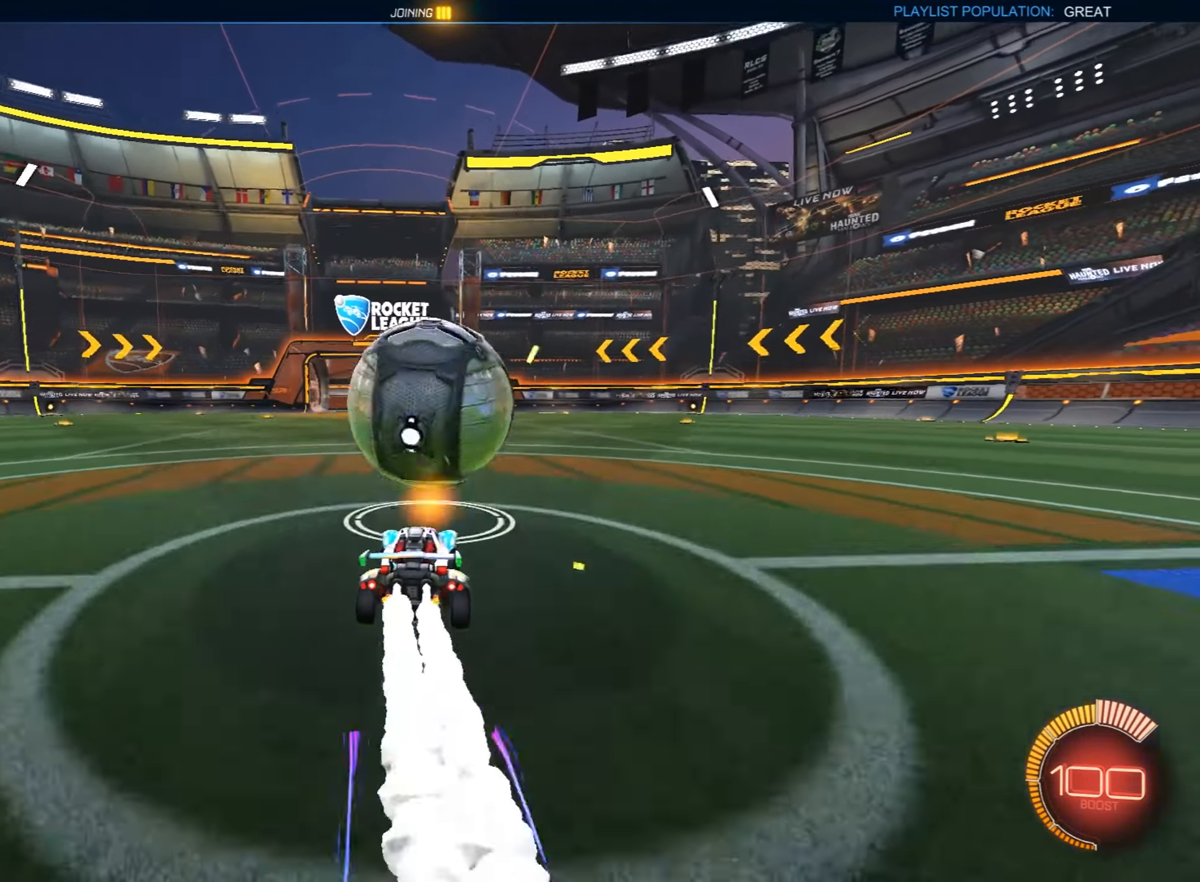
{"buttons": ["CROSS", "R2"], "left_stick": "center", "events": [[153, "CIRCLE", "up"], [323, "CROSS", "down"], [391, "CROSS", "up"], [459, "CROSS", "down"]]}
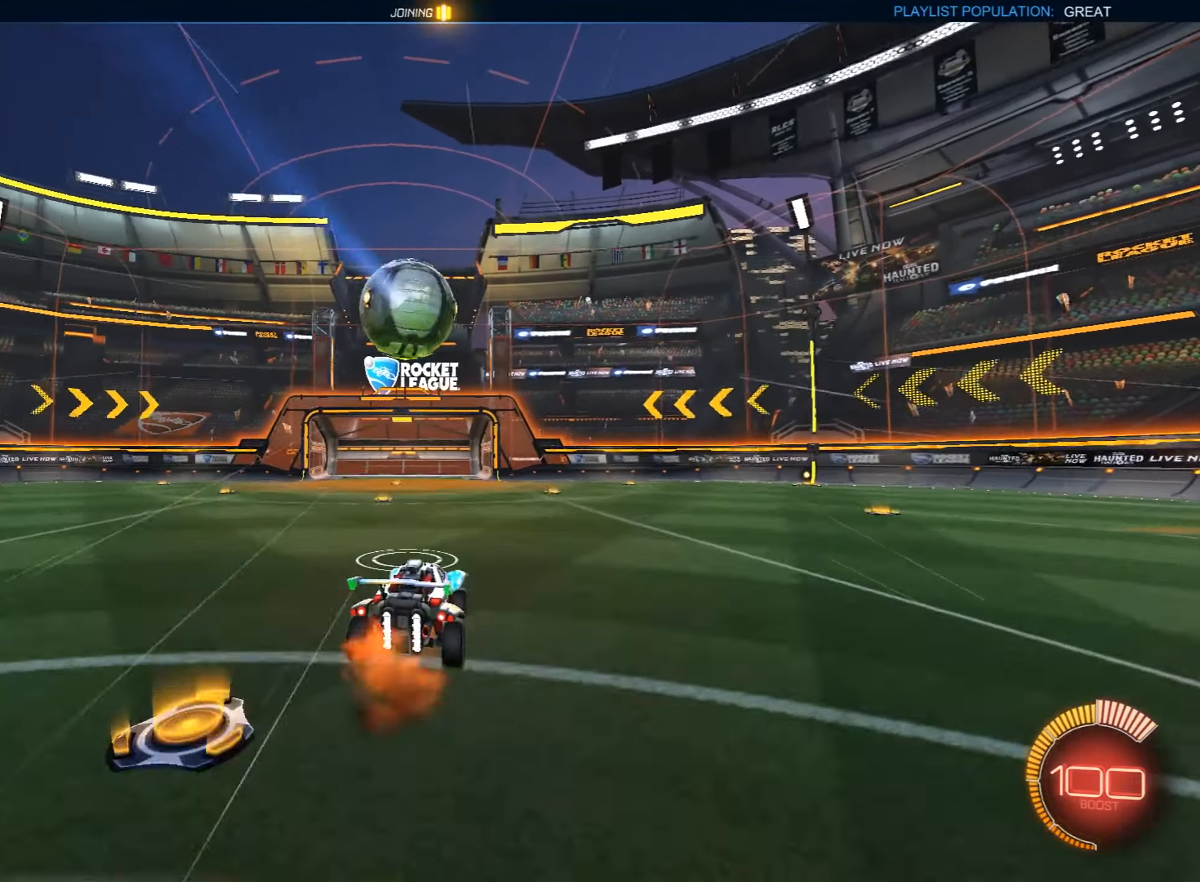
{"buttons": ["CIRCLE", "L1", "R2"], "left_stick": "left", "events": [[34, "left_stick", "down"], [136, "CROSS", "up"], [136, "left_stick", "down-left"], [221, "L1", "down"], [306, "CIRCLE", "down"], [476, "left_stick", "left"]]}
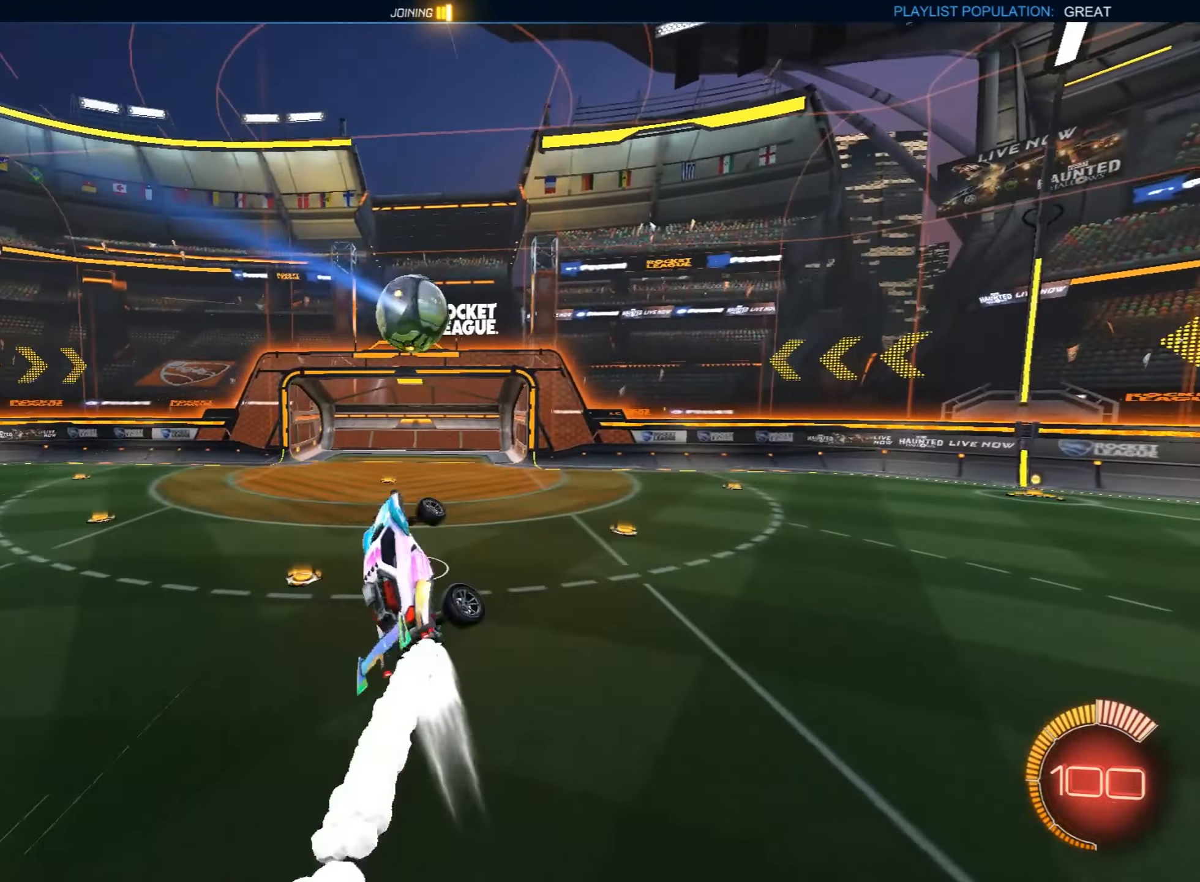
{"buttons": ["CIRCLE", "L1"], "left_stick": "left", "events": [[68, "CIRCLE", "up"], [68, "R2", "up"], [238, "CIRCLE", "down"]]}
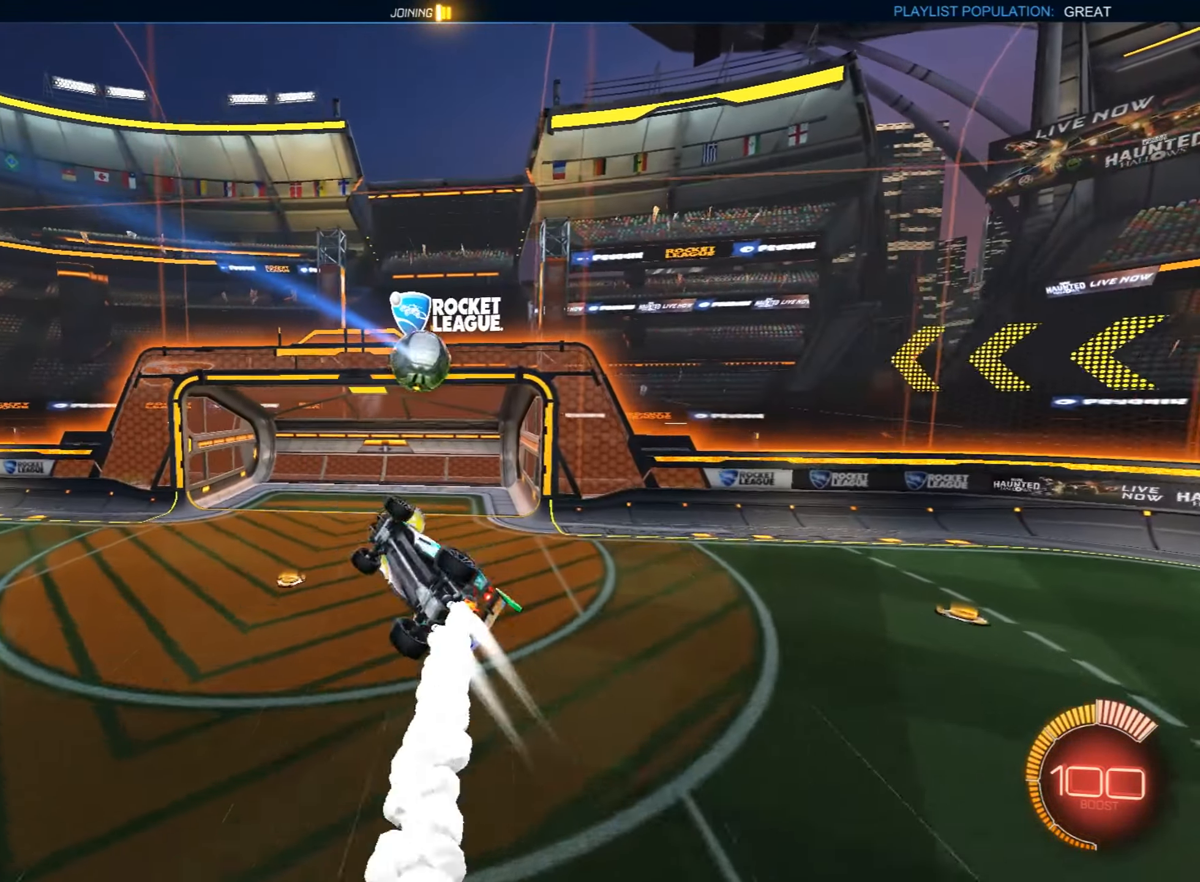
{"buttons": [], "left_stick": "center", "events": [[17, "CIRCLE", "up"], [136, "L1", "up"], [170, "left_stick", "up-left"], [493, "left_stick", "center"]]}